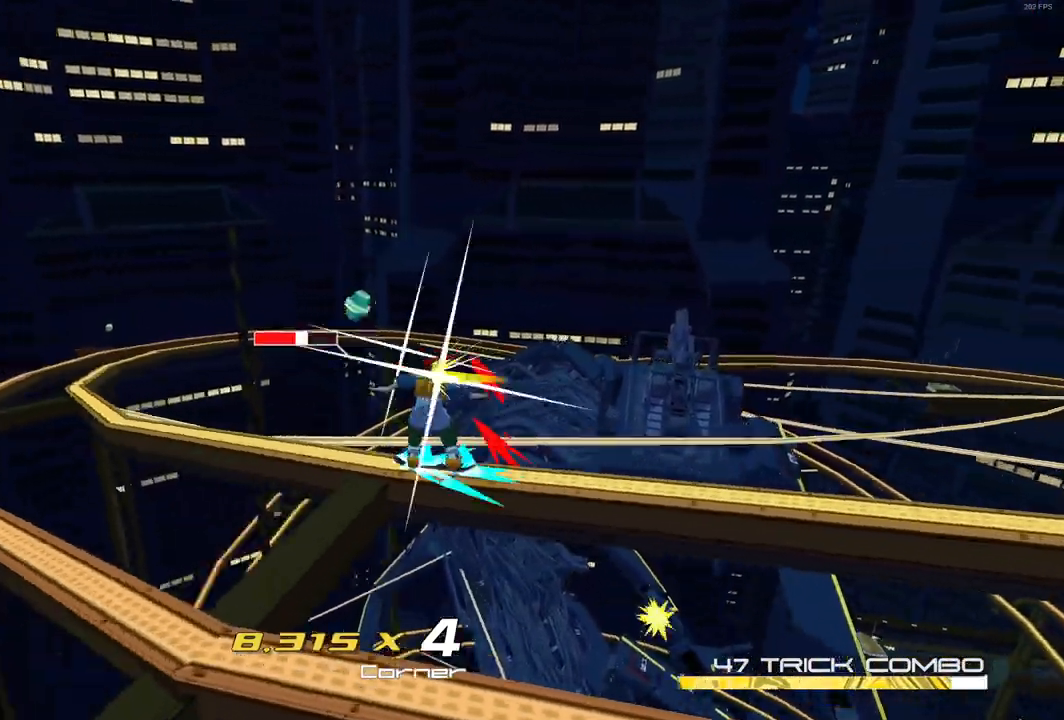
Gameplay with a controller (Xbox layout); each line is a JSON object with the inputs held at the frame after it. "button_events" lists button changes between this image and that frame as [ms after this image, input, new state], when the widget could be followed in between (sticks are given only as held states). Not read: L1 L2 R1 R2.
{"buttons": [], "left_stick": "center", "right_stick": "down", "button_events": []}
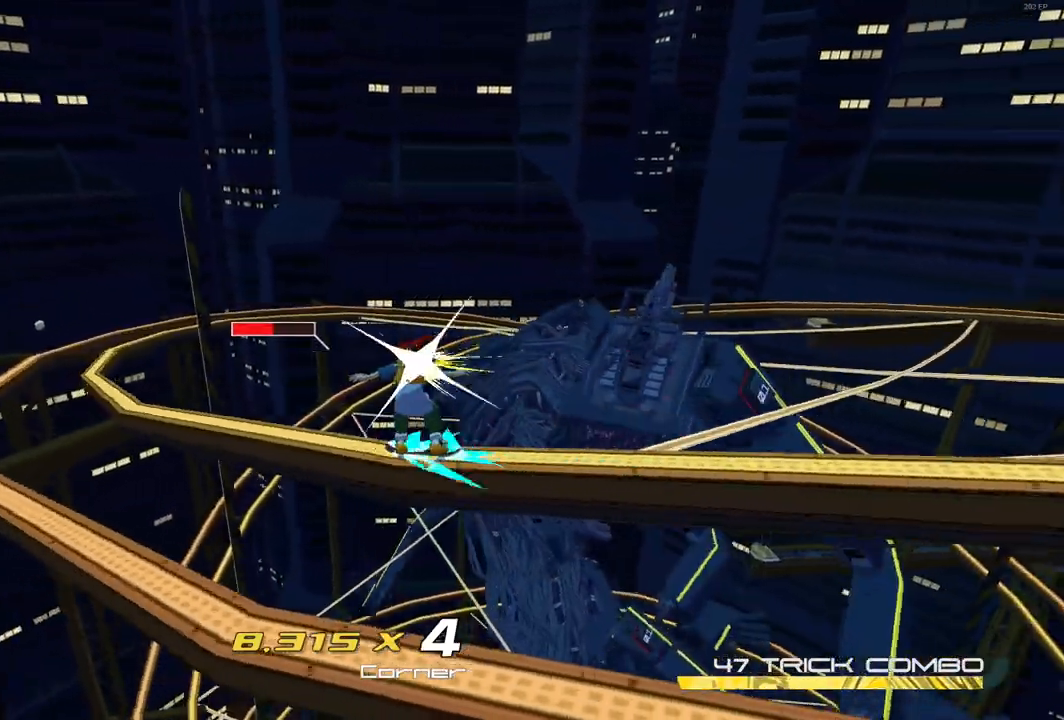
{"buttons": [], "left_stick": "center", "right_stick": "down", "button_events": []}
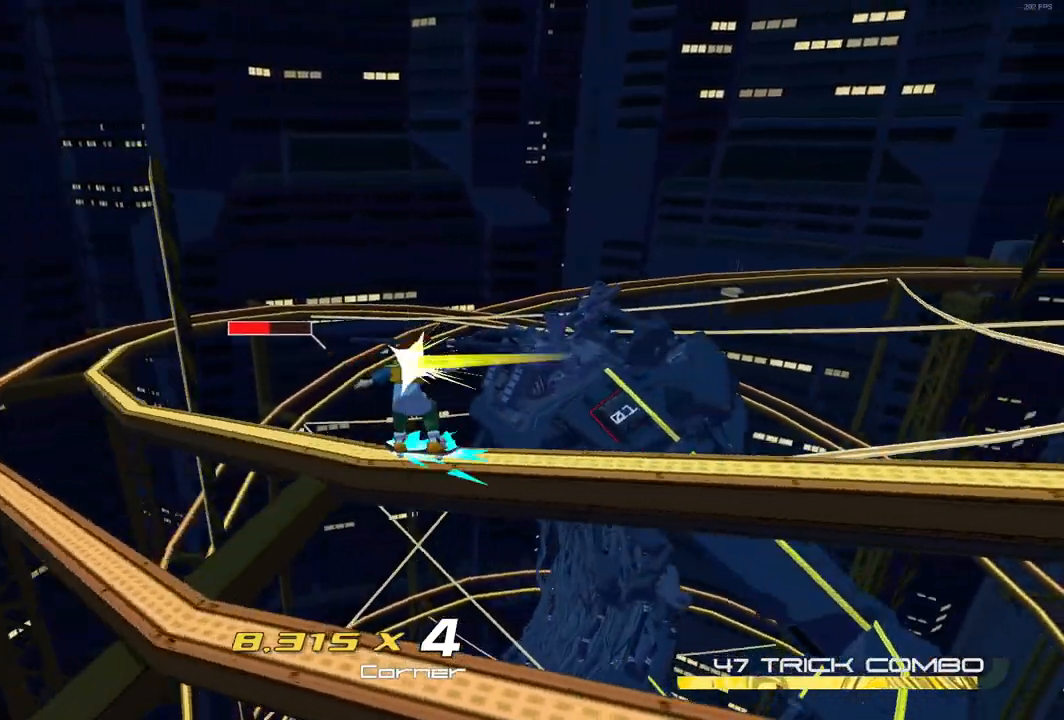
{"buttons": [], "left_stick": "up-right", "right_stick": "down", "button_events": [[333, "A", "down"], [500, "A", "up"]]}
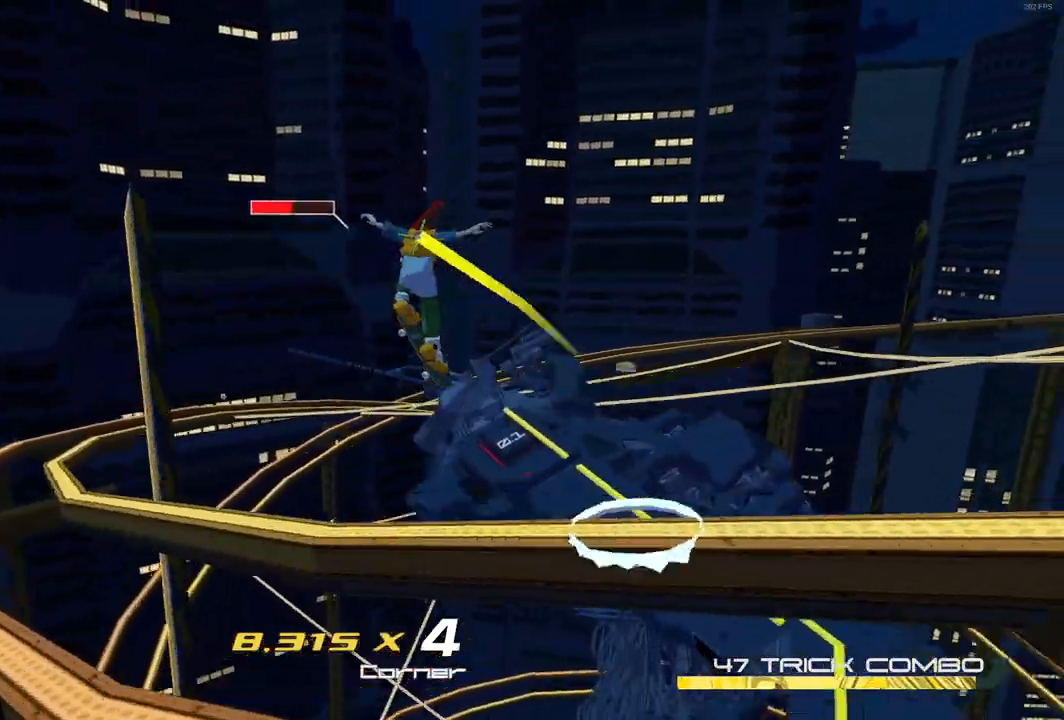
{"buttons": [], "left_stick": "up-right", "right_stick": "down", "button_events": []}
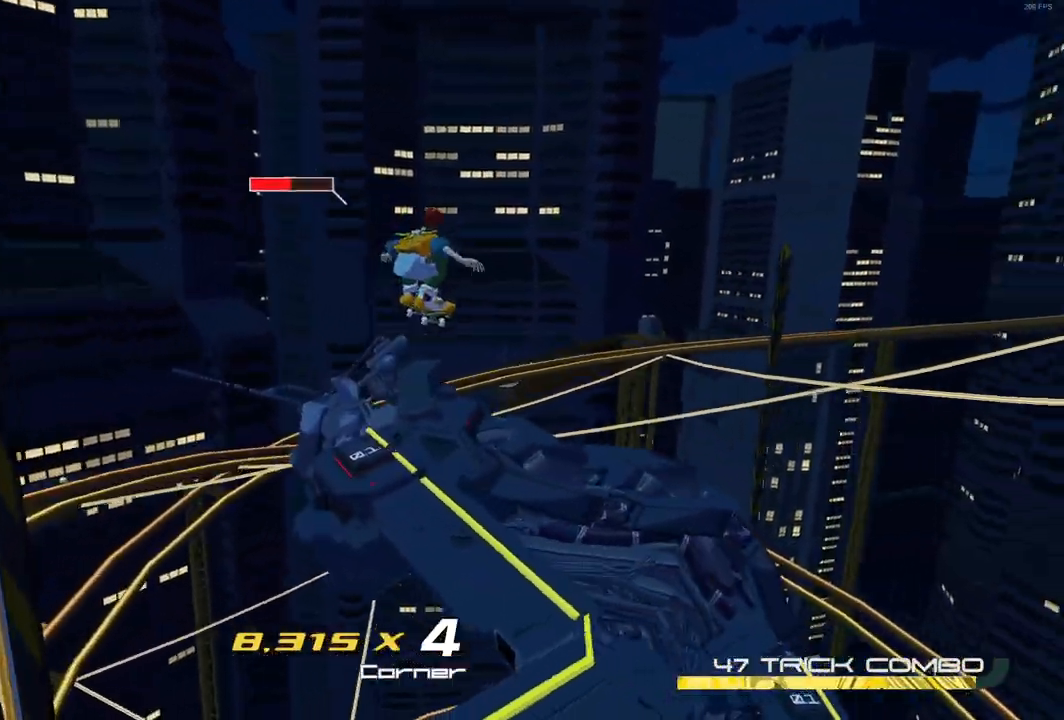
{"buttons": [], "left_stick": "up", "right_stick": "center", "button_events": []}
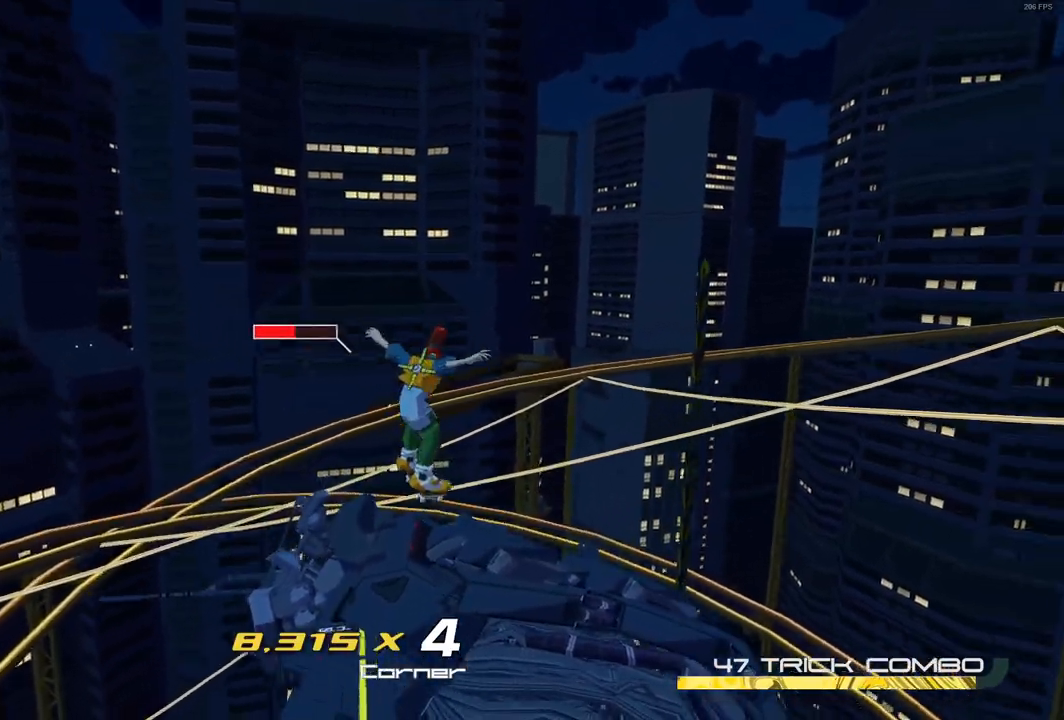
{"buttons": [], "left_stick": "up-left", "right_stick": "center", "button_events": []}
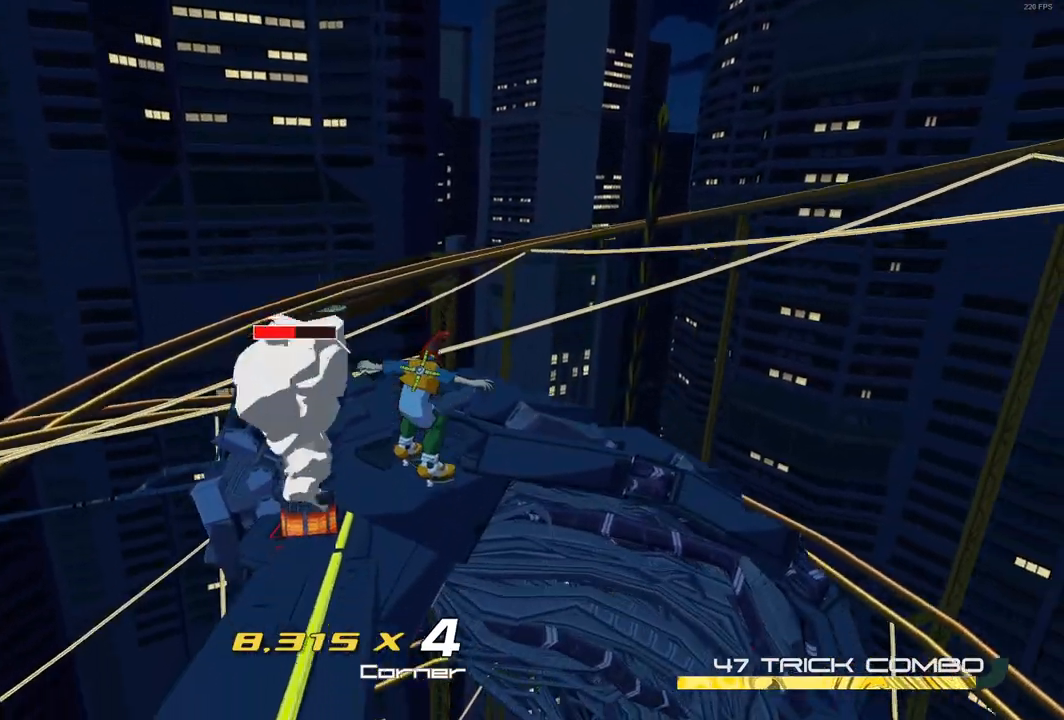
{"buttons": [], "left_stick": "up", "right_stick": "center", "button_events": []}
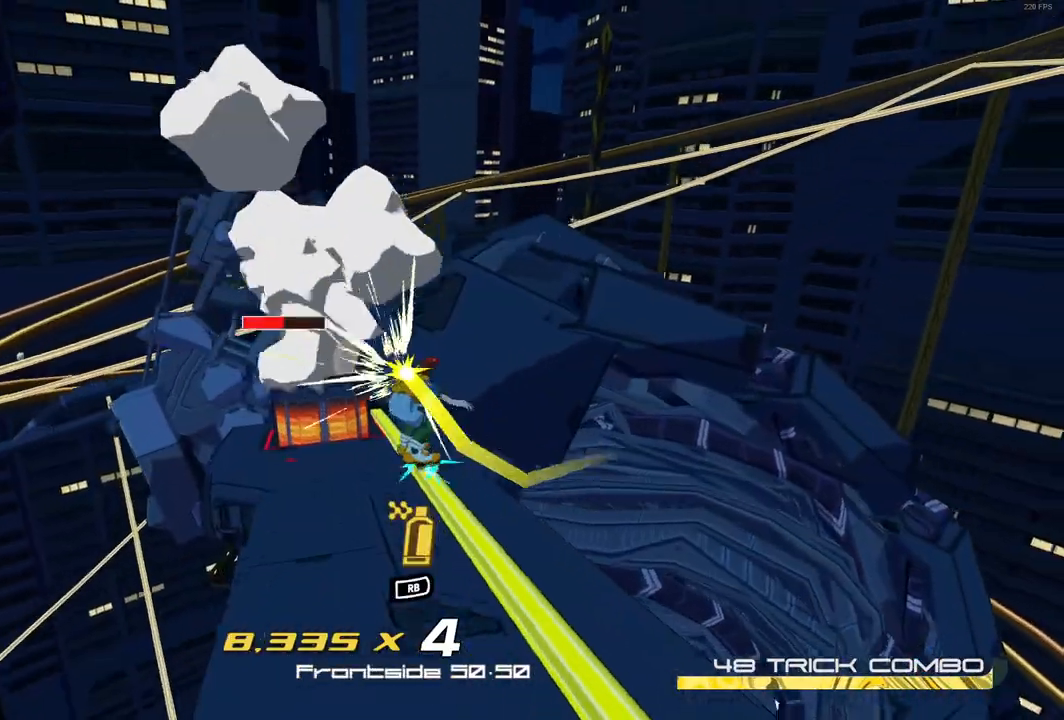
{"buttons": [], "left_stick": "up-left", "right_stick": "center", "button_events": []}
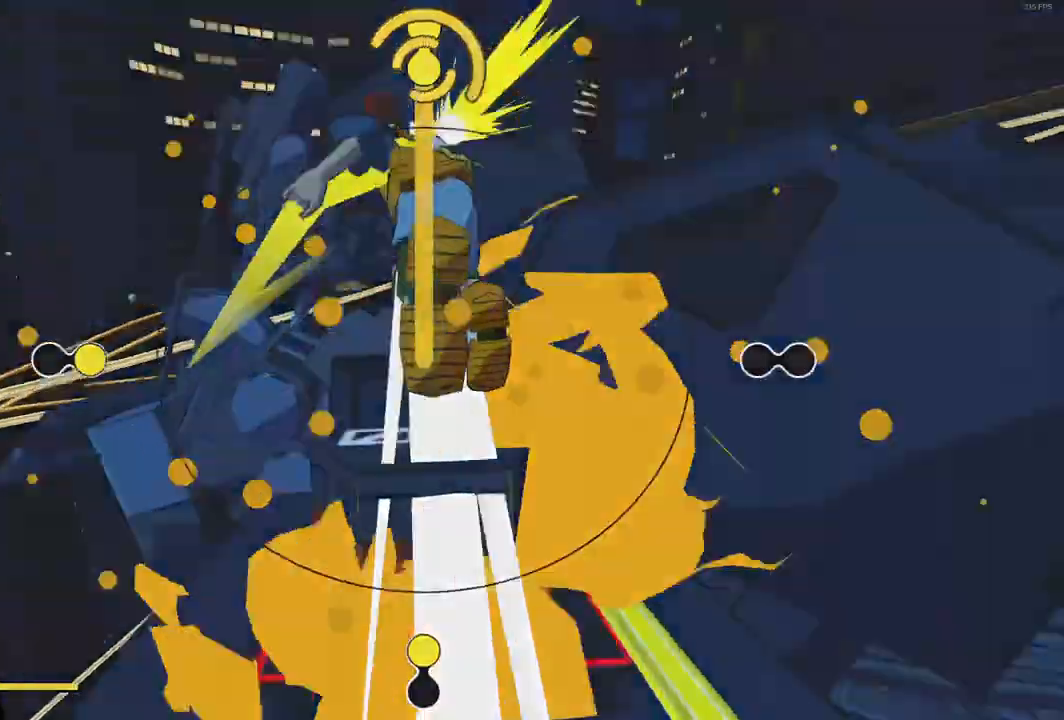
{"buttons": [], "left_stick": "up-left", "right_stick": "center", "button_events": []}
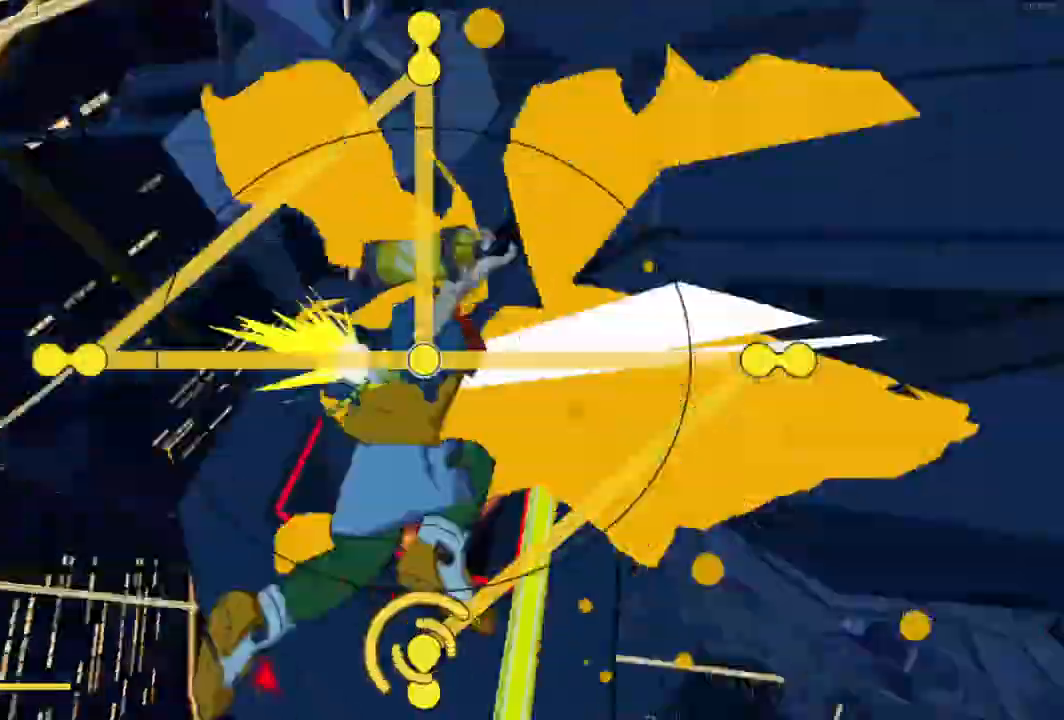
{"buttons": [], "left_stick": "center", "right_stick": "center", "button_events": []}
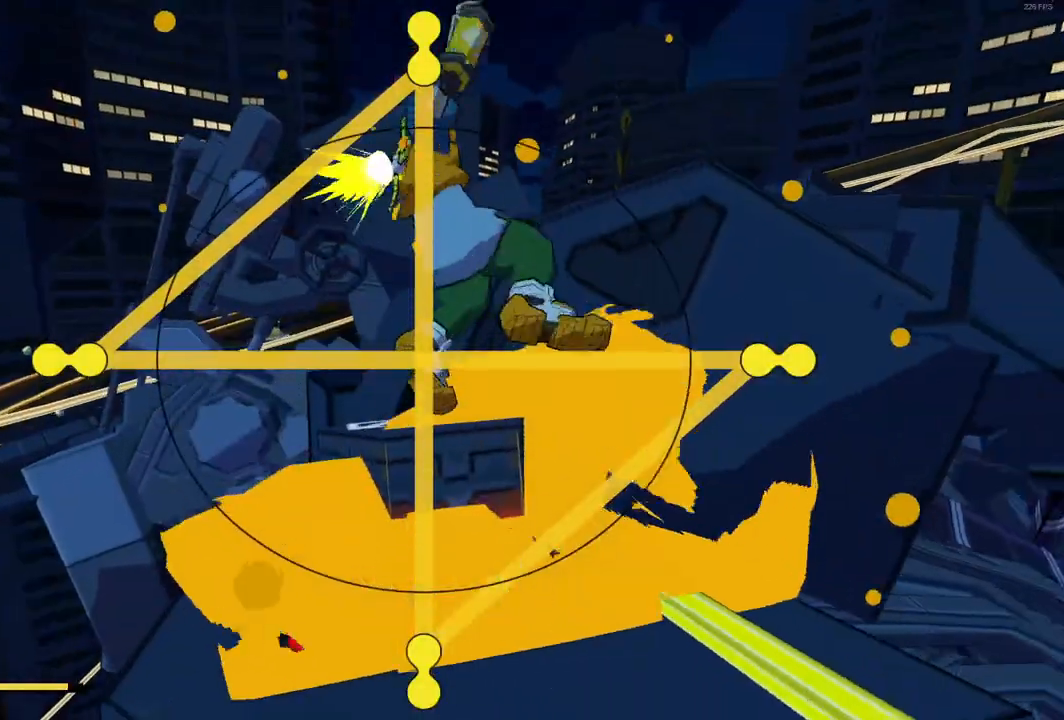
{"buttons": [], "left_stick": "down-right", "right_stick": "center", "button_events": []}
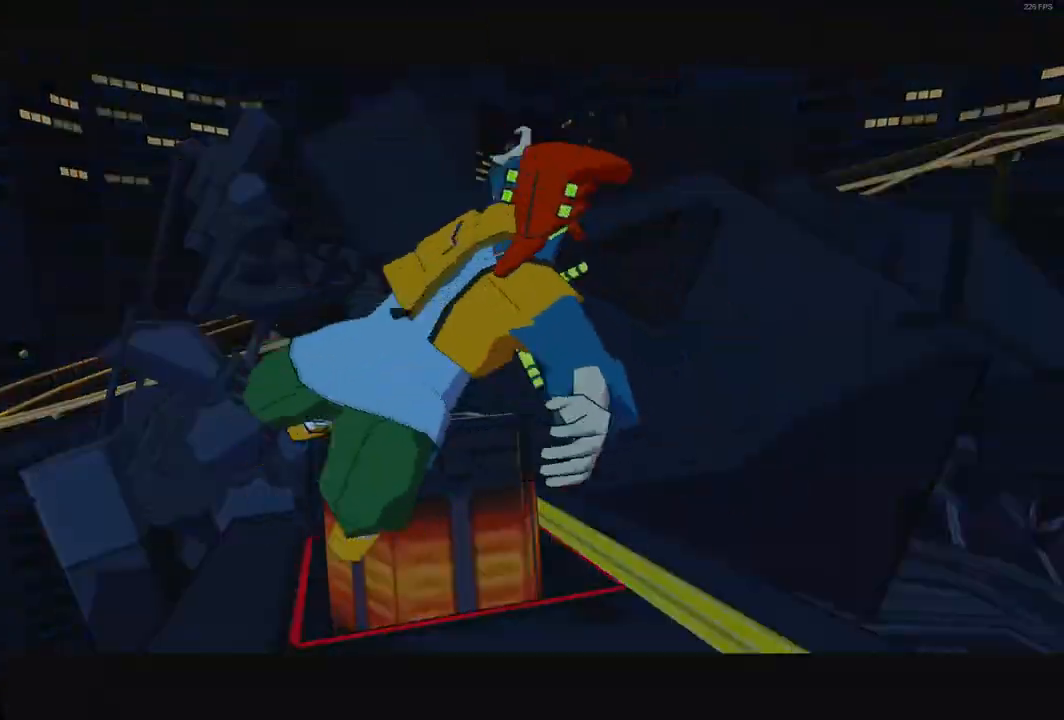
{"buttons": [], "left_stick": "down-right", "right_stick": "down-right", "button_events": []}
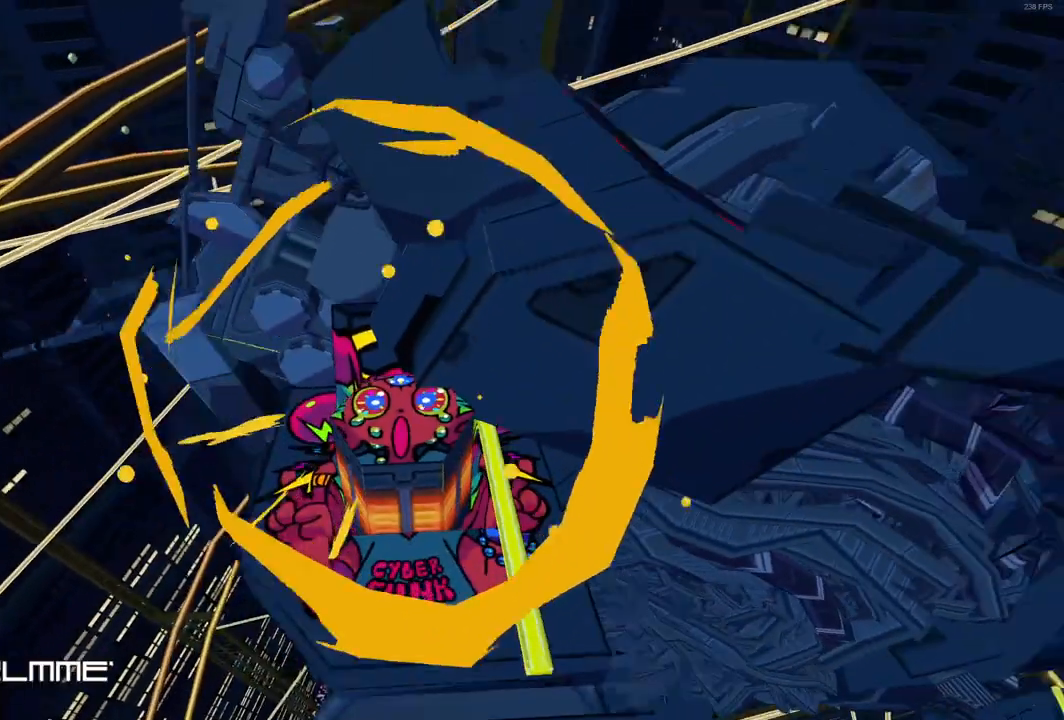
{"buttons": [], "left_stick": "down-right", "right_stick": "down-right", "button_events": []}
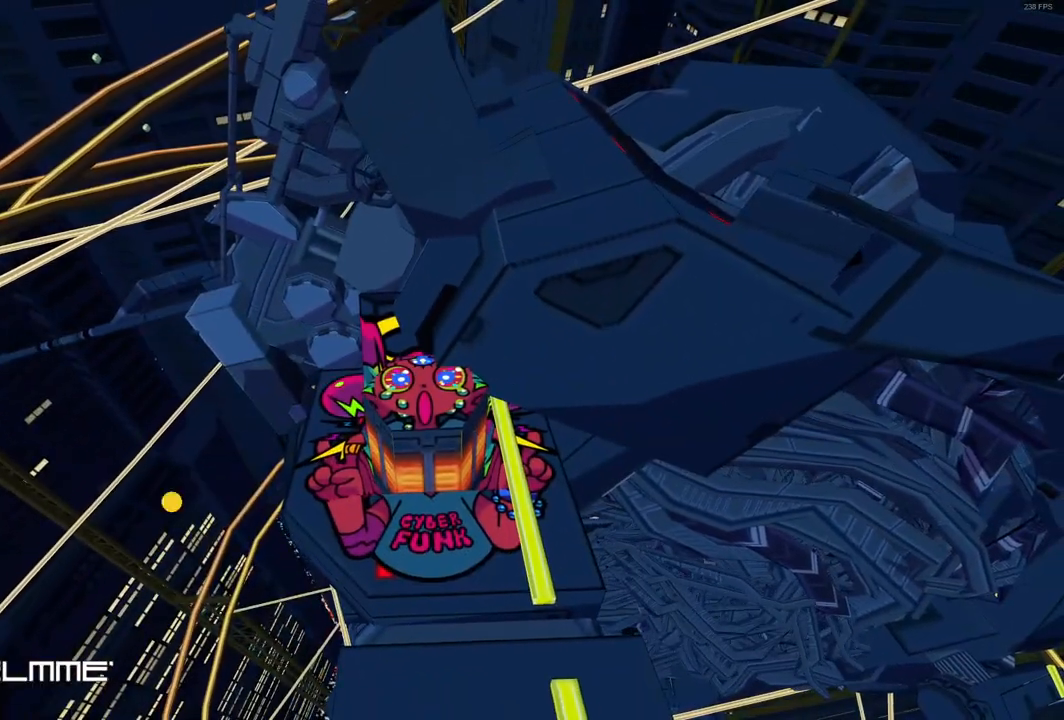
{"buttons": [], "left_stick": "down-right", "right_stick": "down-right", "button_events": []}
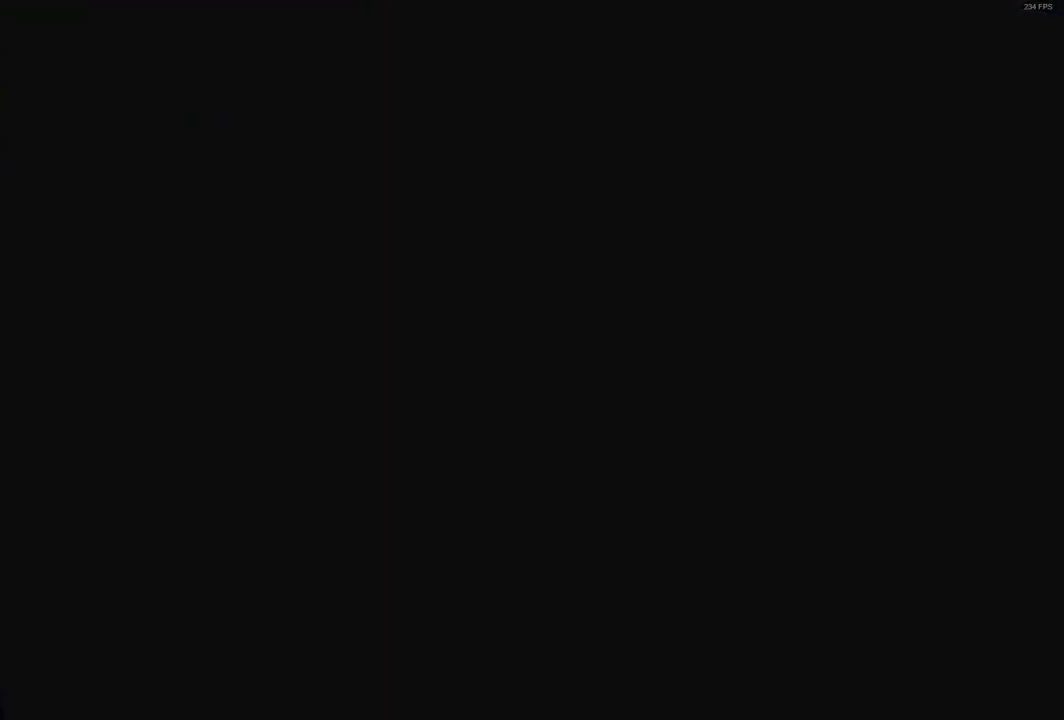
{"buttons": [], "left_stick": "down-right", "right_stick": "down-right", "button_events": []}
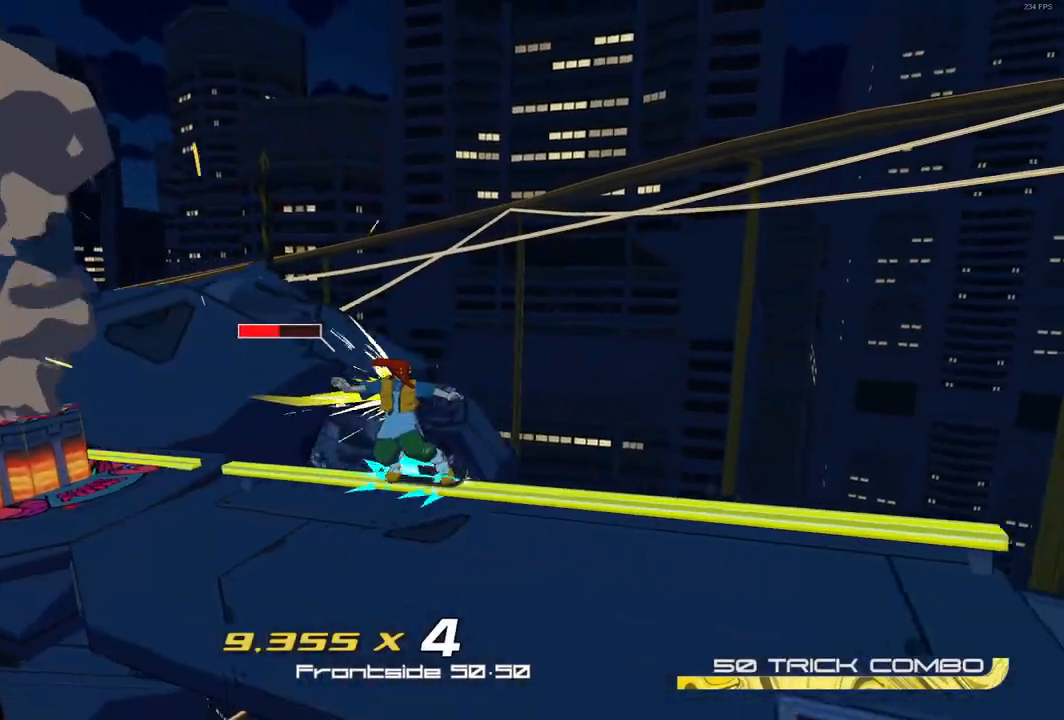
{"buttons": [], "left_stick": "right", "right_stick": "down", "button_events": [[50, "A", "down"], [183, "A", "up"]]}
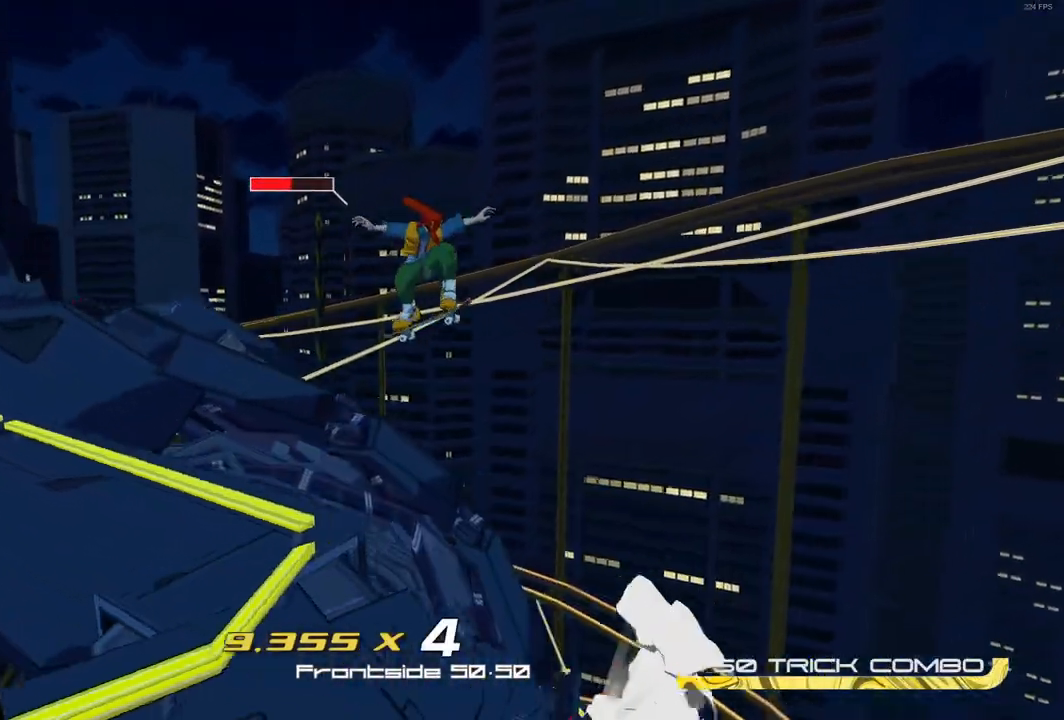
{"buttons": [], "left_stick": "right", "right_stick": "center", "button_events": []}
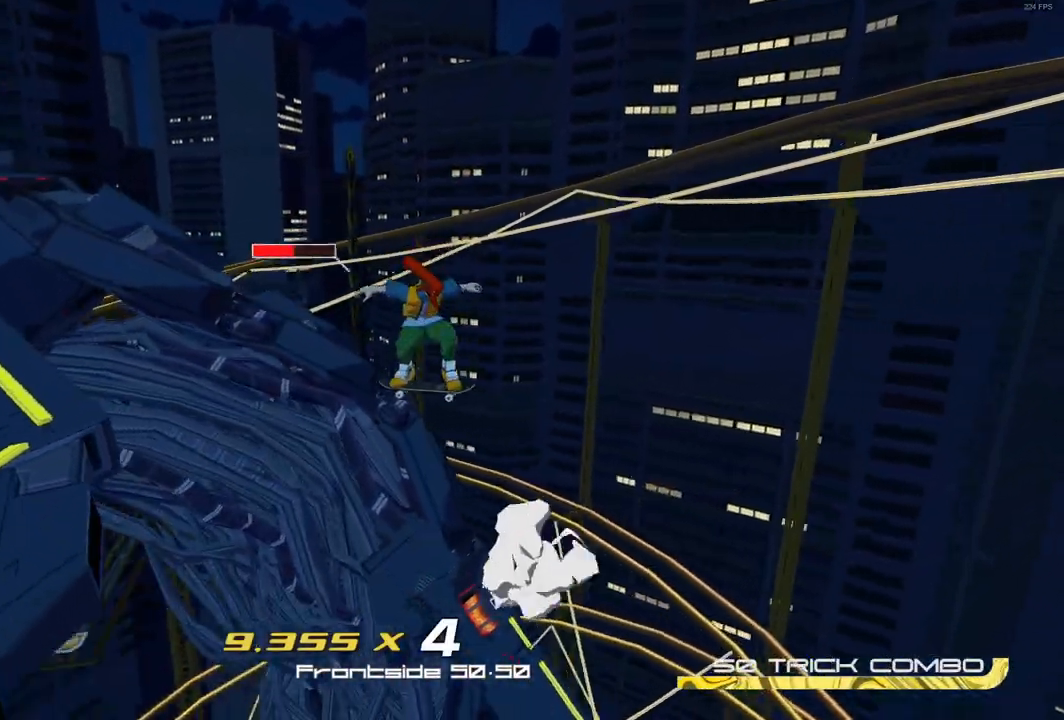
{"buttons": [], "left_stick": "up-right", "right_stick": "center", "button_events": []}
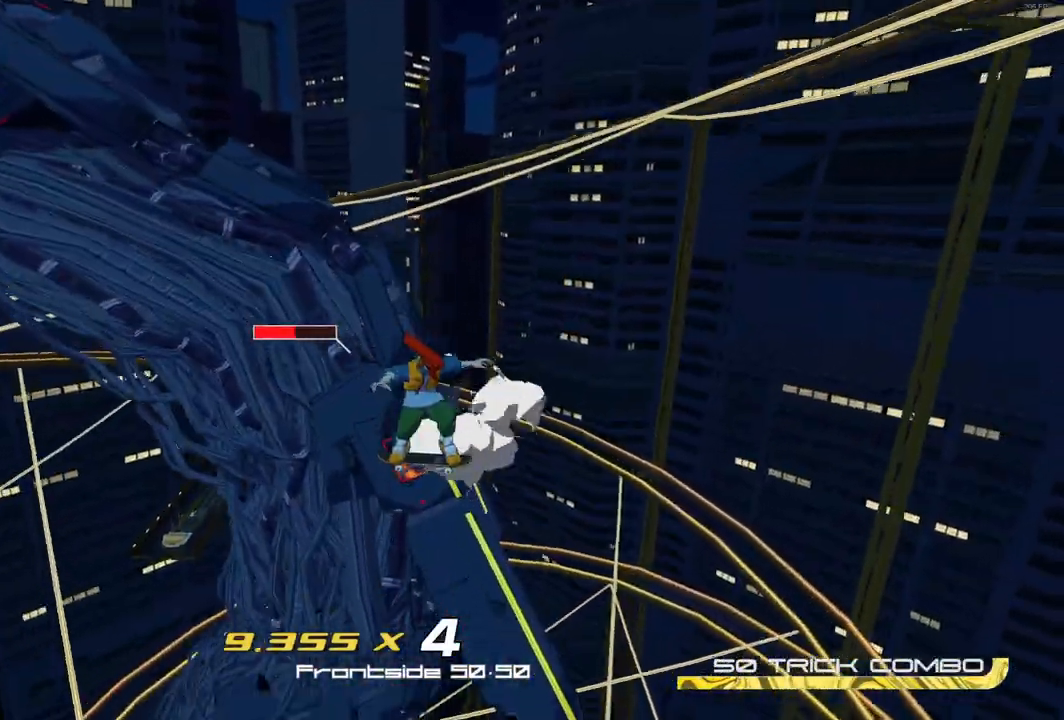
{"buttons": [], "left_stick": "up", "right_stick": "center", "button_events": []}
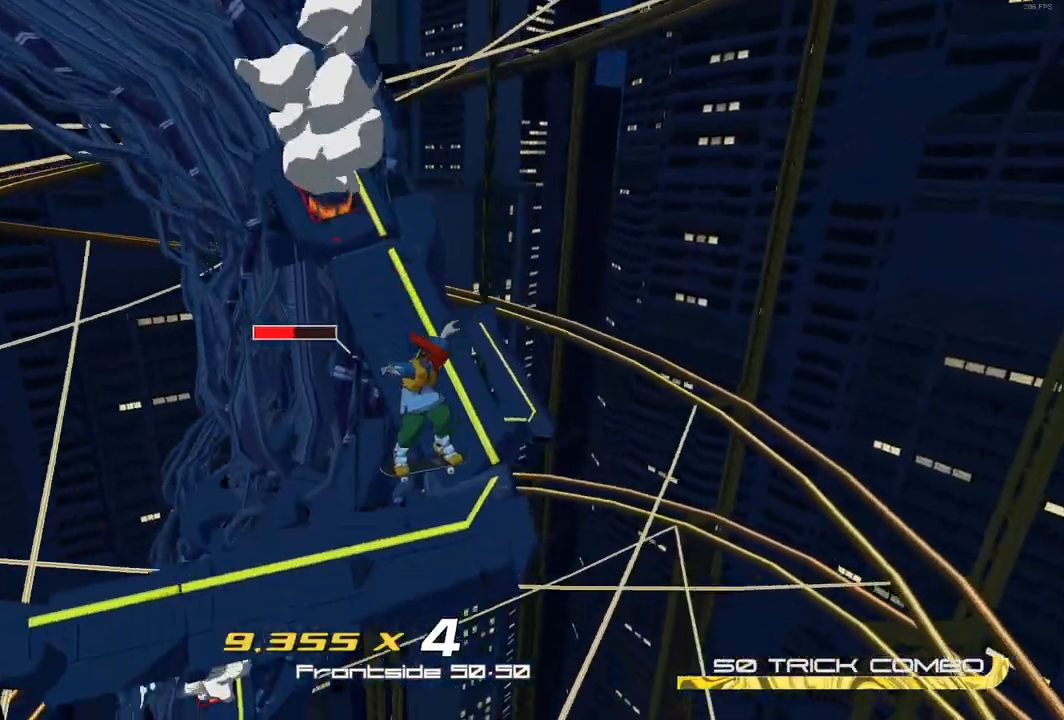
{"buttons": ["A"], "left_stick": "right", "right_stick": "right", "button_events": [[17, "A", "down"]]}
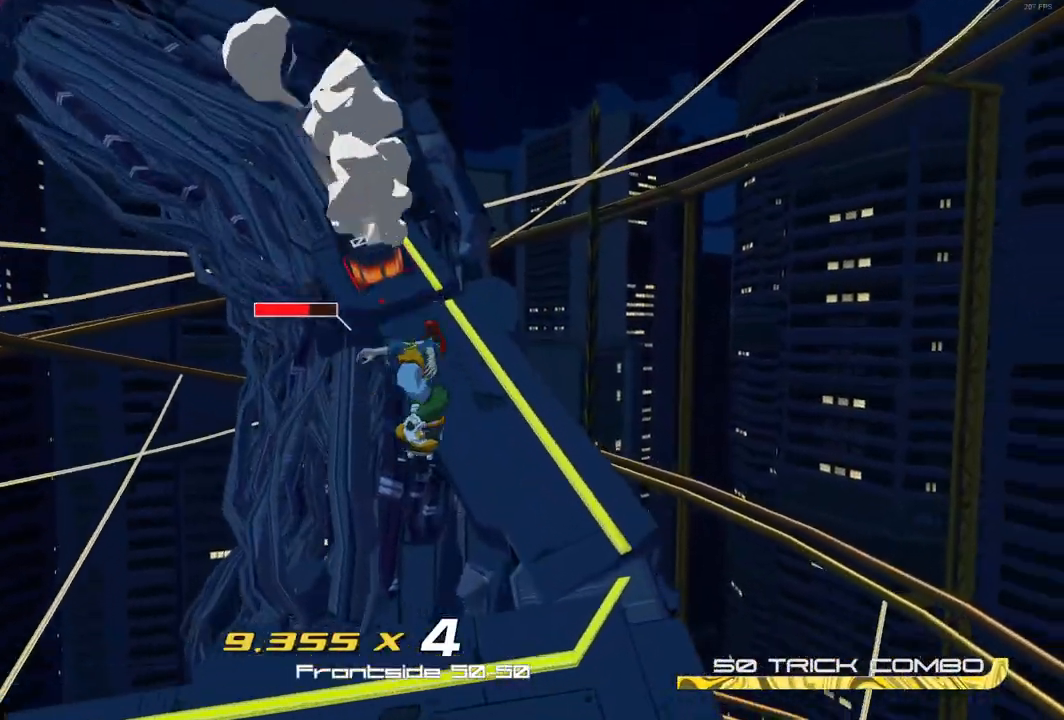
{"buttons": [], "left_stick": "up", "right_stick": "up-right", "button_events": [[17, "A", "up"]]}
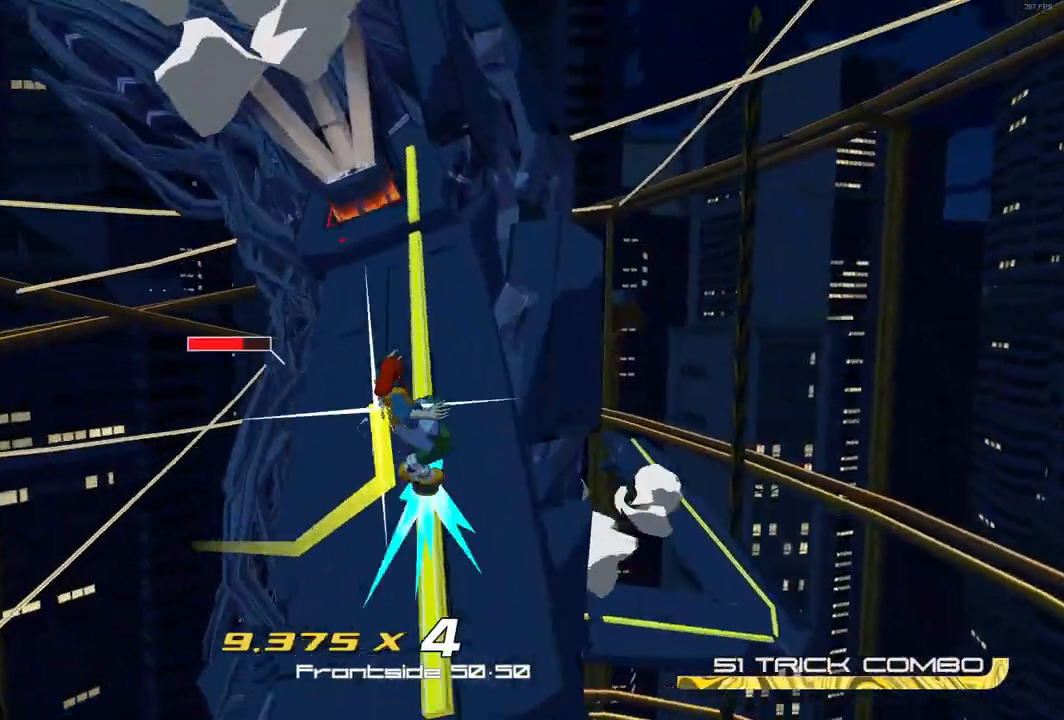
{"buttons": [], "left_stick": "center", "right_stick": "center", "button_events": []}
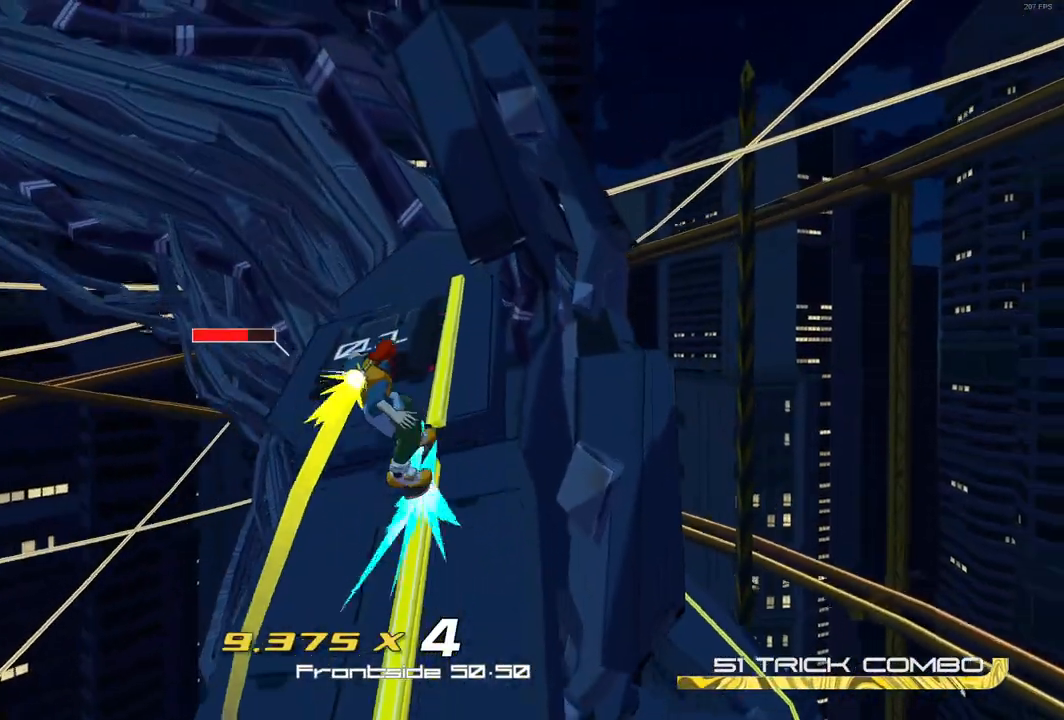
{"buttons": [], "left_stick": "center", "right_stick": "center", "button_events": []}
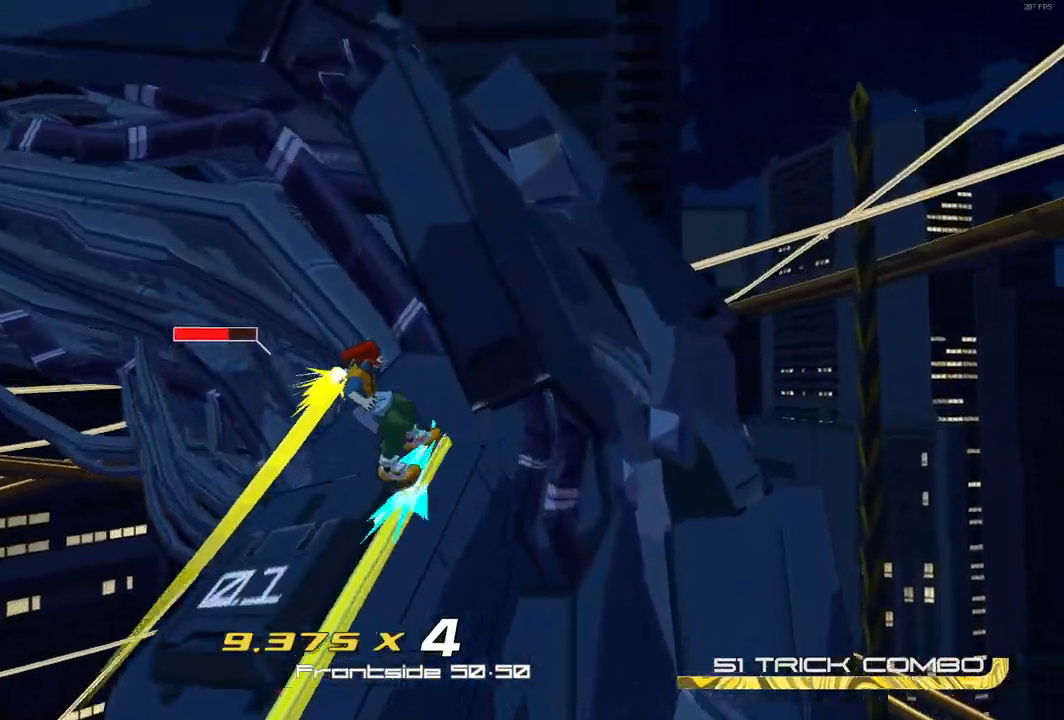
{"buttons": [], "left_stick": "up", "right_stick": "center", "button_events": []}
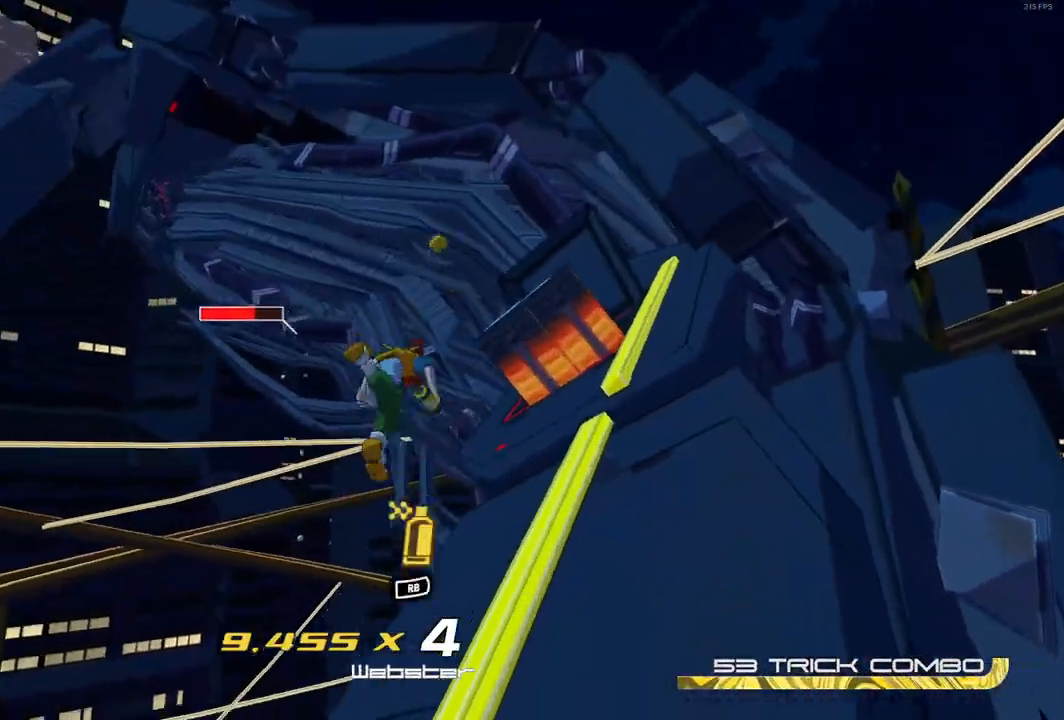
{"buttons": [], "left_stick": "down-left", "right_stick": "center", "button_events": []}
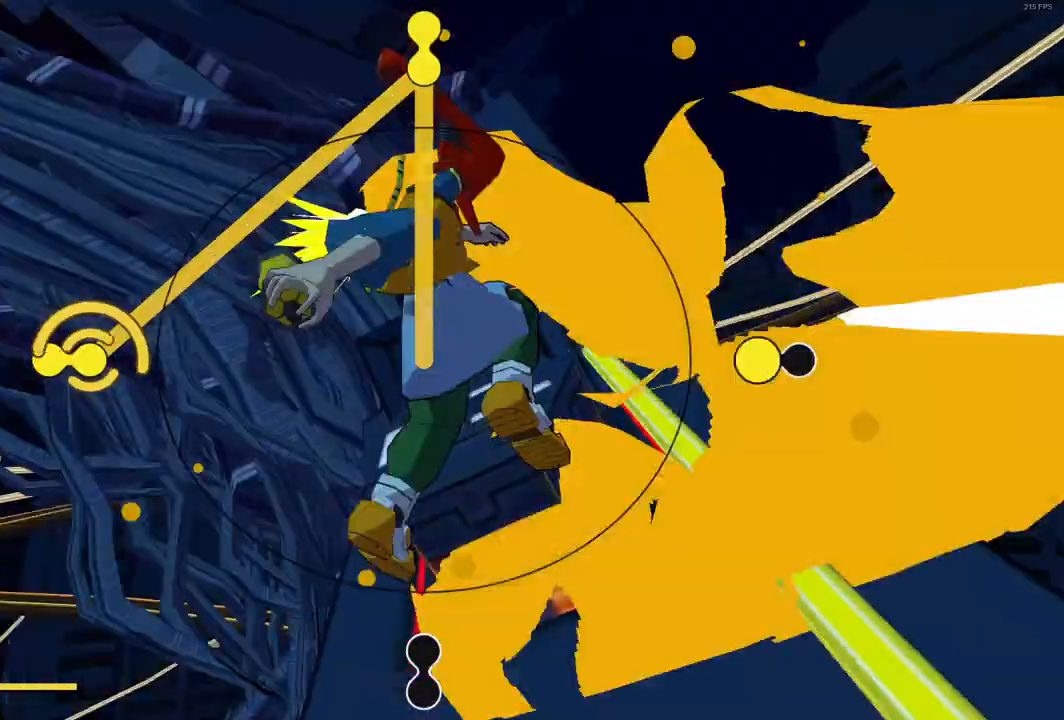
{"buttons": [], "left_stick": "up", "right_stick": "center", "button_events": []}
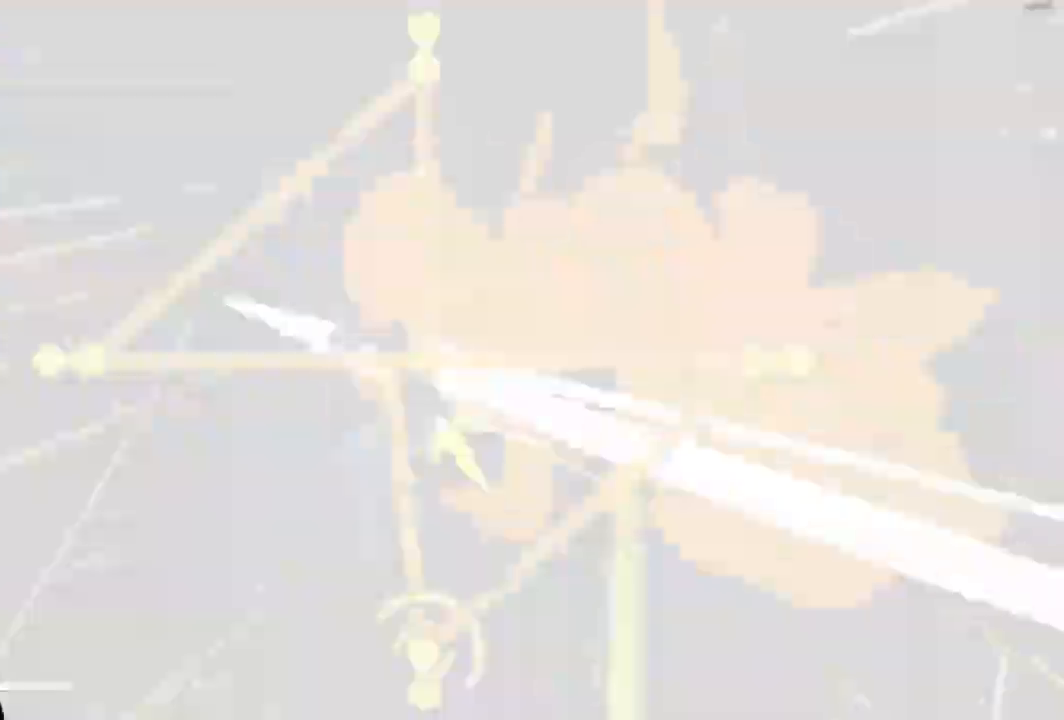
{"buttons": [], "left_stick": "center", "right_stick": "center", "button_events": []}